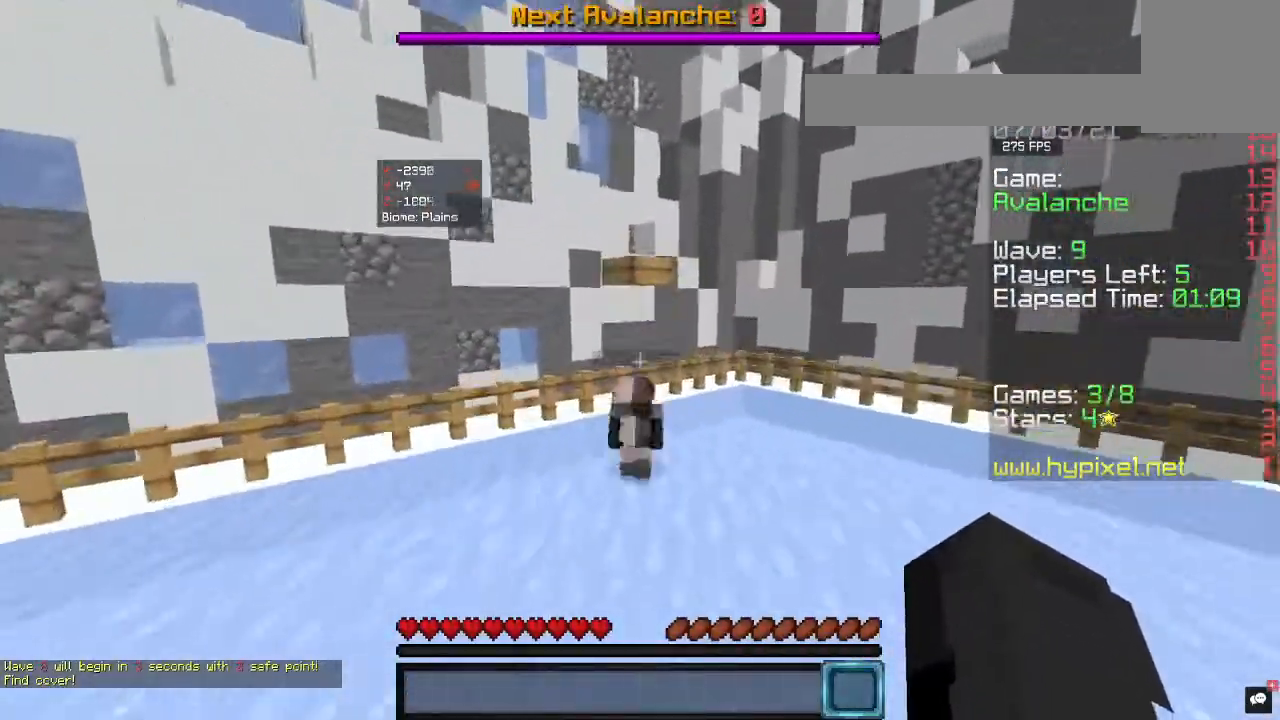
Gameplay with keyboard and mouse; each line is a JSON object with the keys and mouse buttons held at the frame after it. "events" lists presses ("down") and releases ("up") of "a", "d", "s", "w", "mouse_left" and "mouse_right" between this image and that frame as [ms after this image, input, new state], when the widget could be followed in between. "mouse_left", "mouse_right" = the "left", "right" buttons of the "mouse" list. No other keys are recorded. Fast repeated clicks can show as one long hold. Mouse movement is not recorded.
{"keys": ["w"], "mouse": [], "events": []}
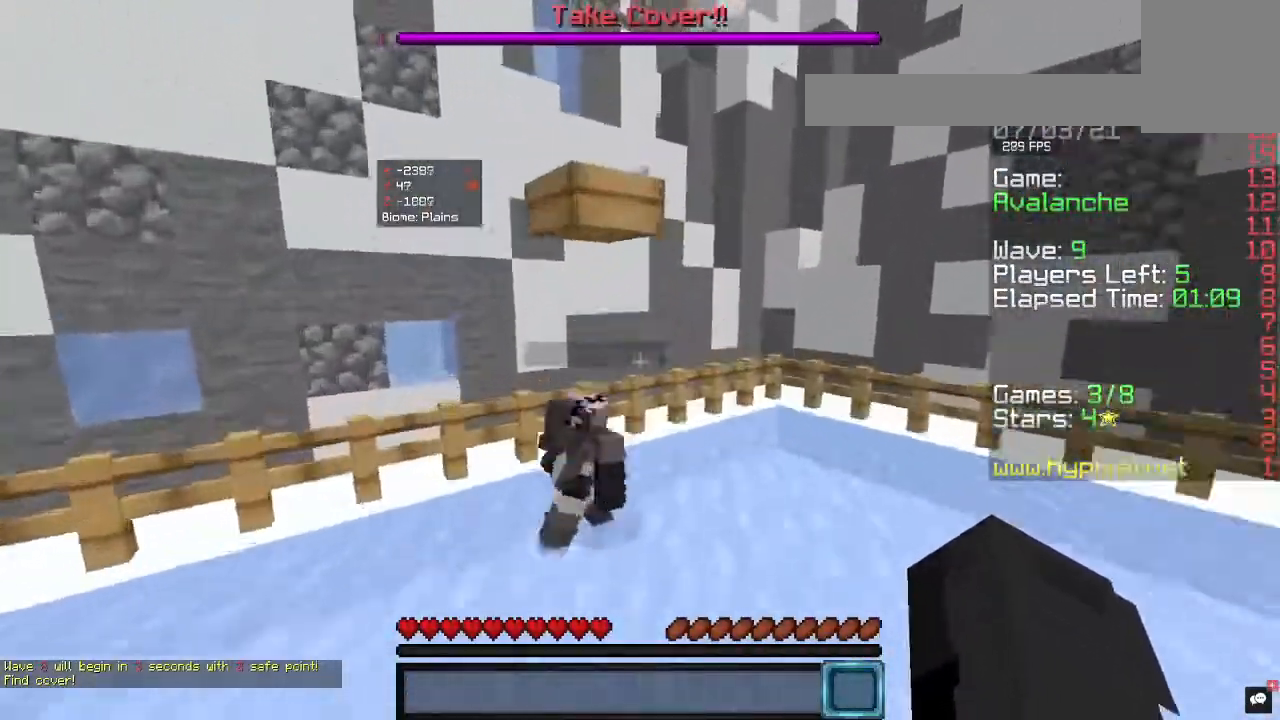
{"keys": [], "mouse": [], "events": [[100, "w", "up"], [367, "a", "down"], [433, "a", "up"]]}
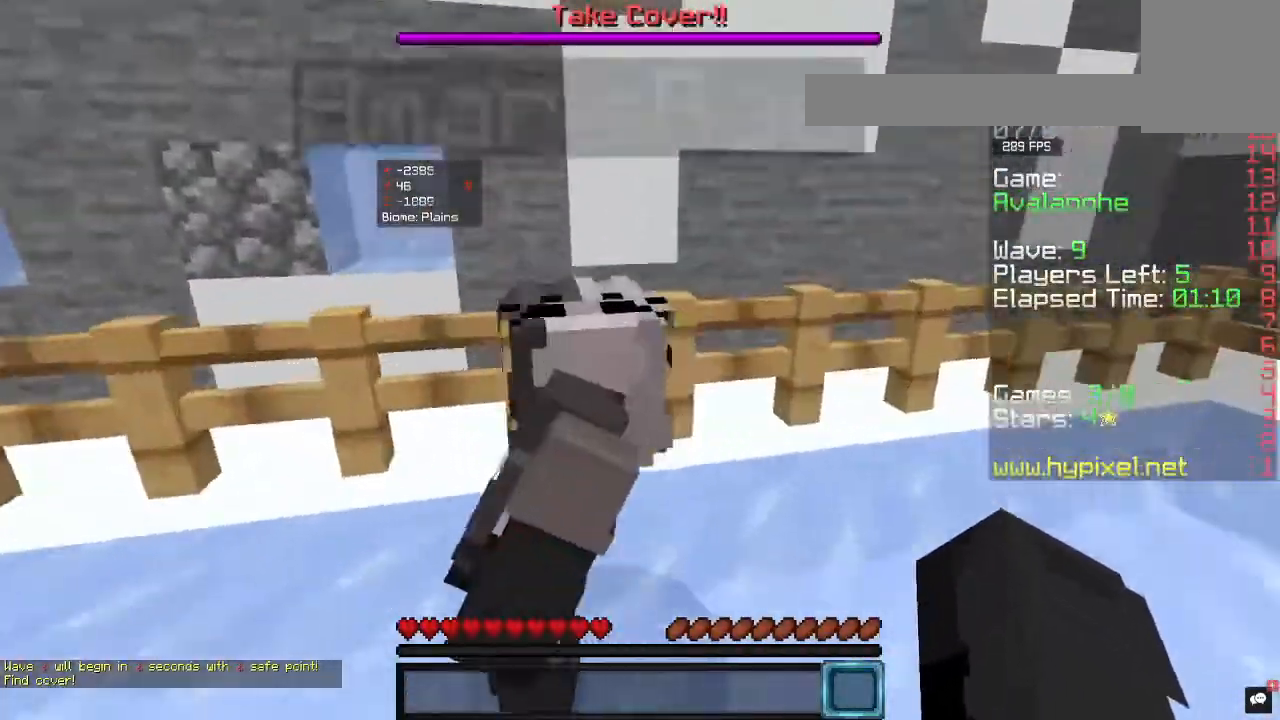
{"keys": ["a"], "mouse": [], "events": [[200, "w", "down"], [267, "a", "down"], [467, "w", "up"]]}
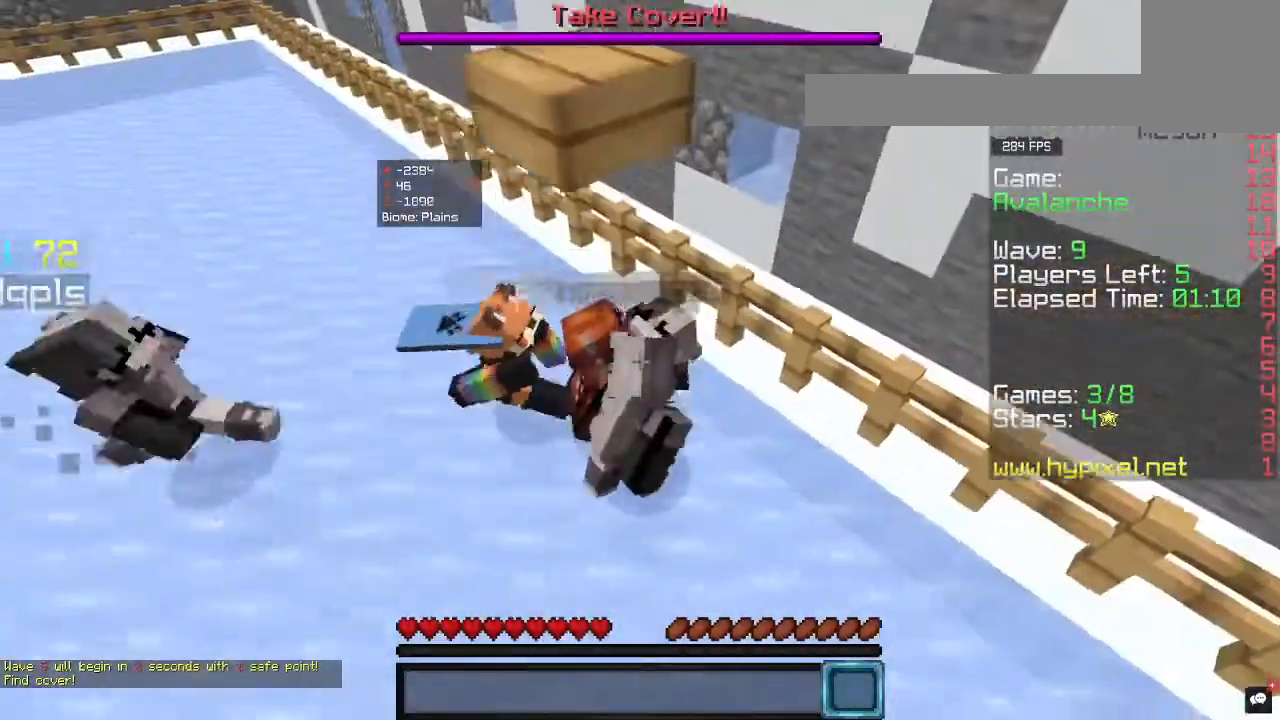
{"keys": ["a", "w"], "mouse": [], "events": [[33, "a", "up"], [400, "w", "down"], [467, "a", "down"]]}
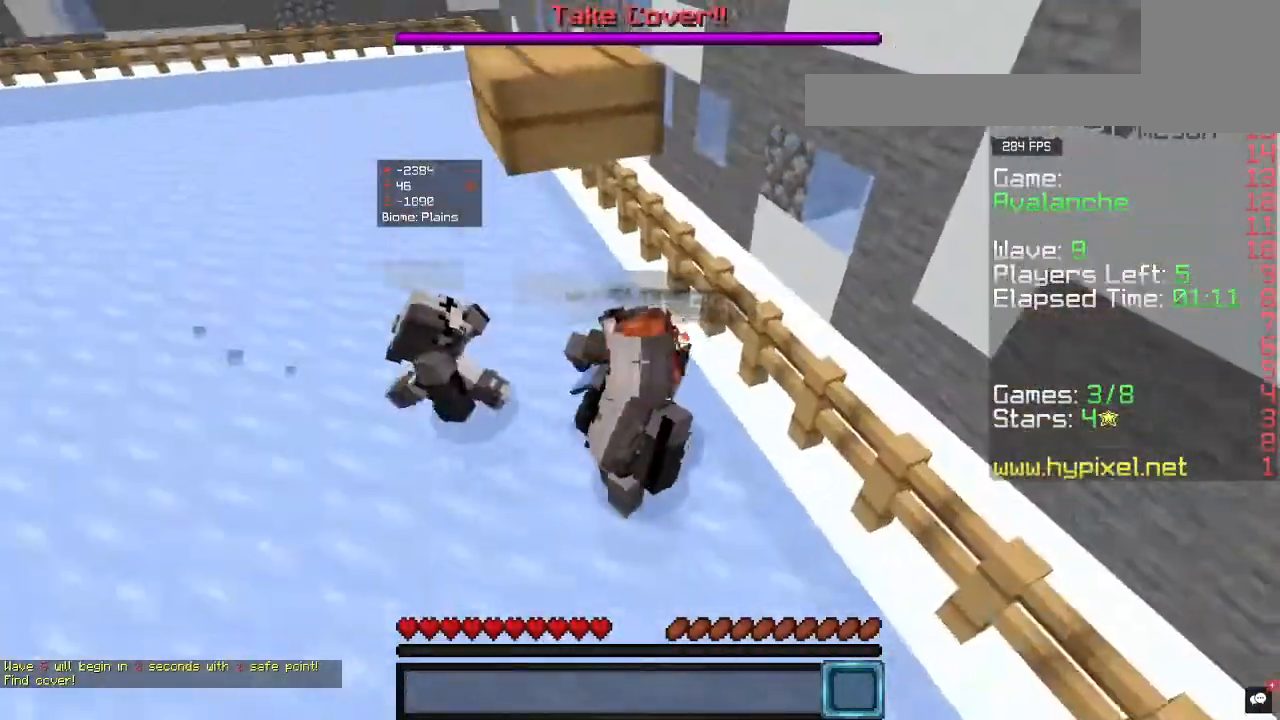
{"keys": [], "mouse": [], "events": [[500, "a", "up"], [500, "w", "up"]]}
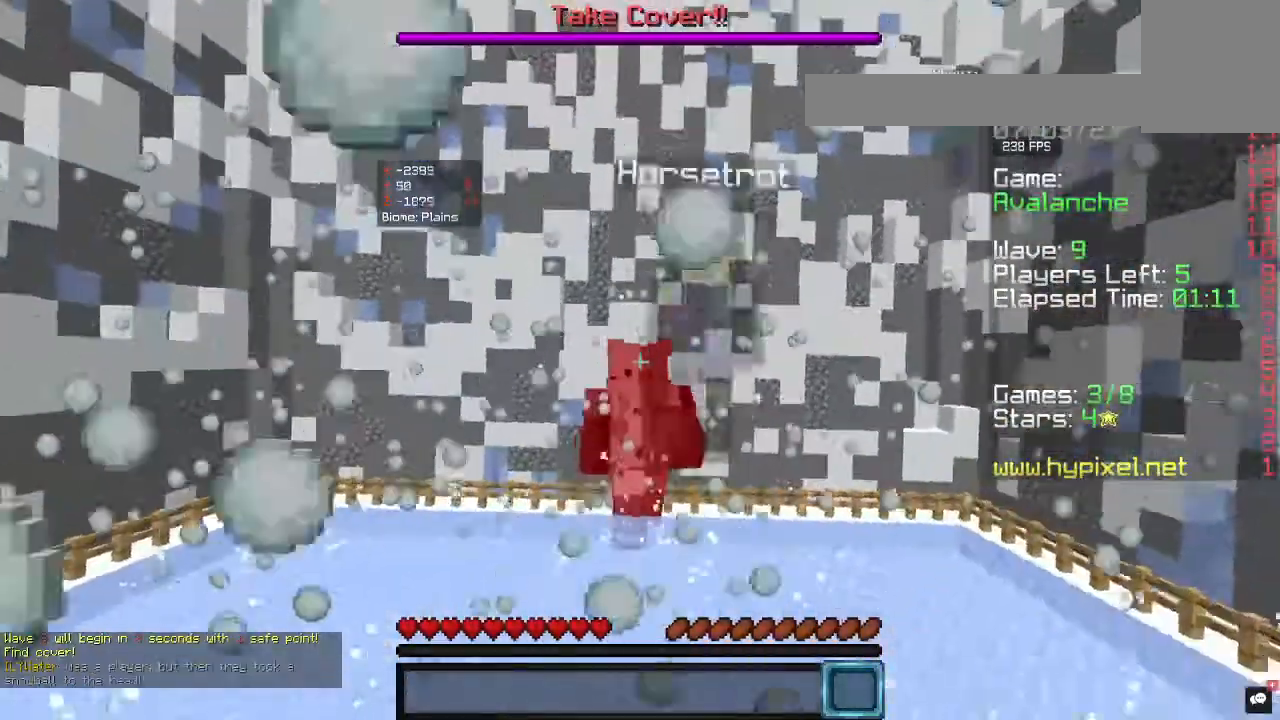
{"keys": [], "mouse": [], "events": []}
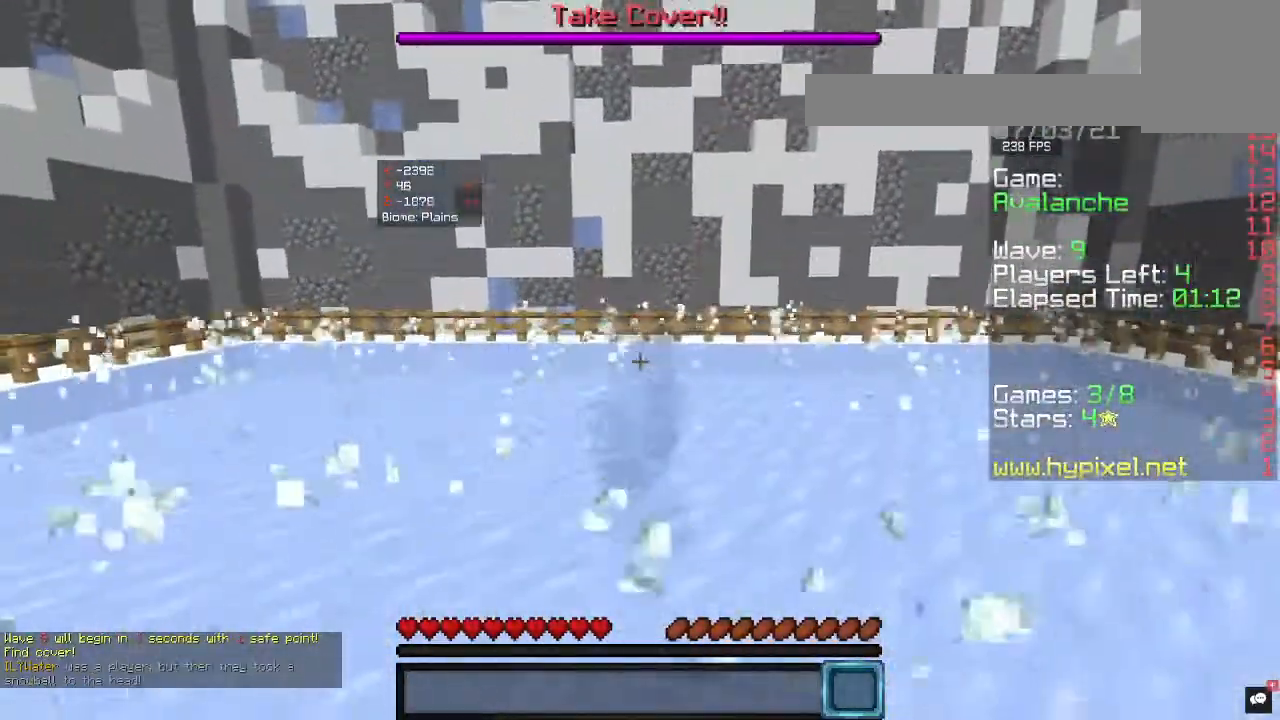
{"keys": [], "mouse": [], "events": []}
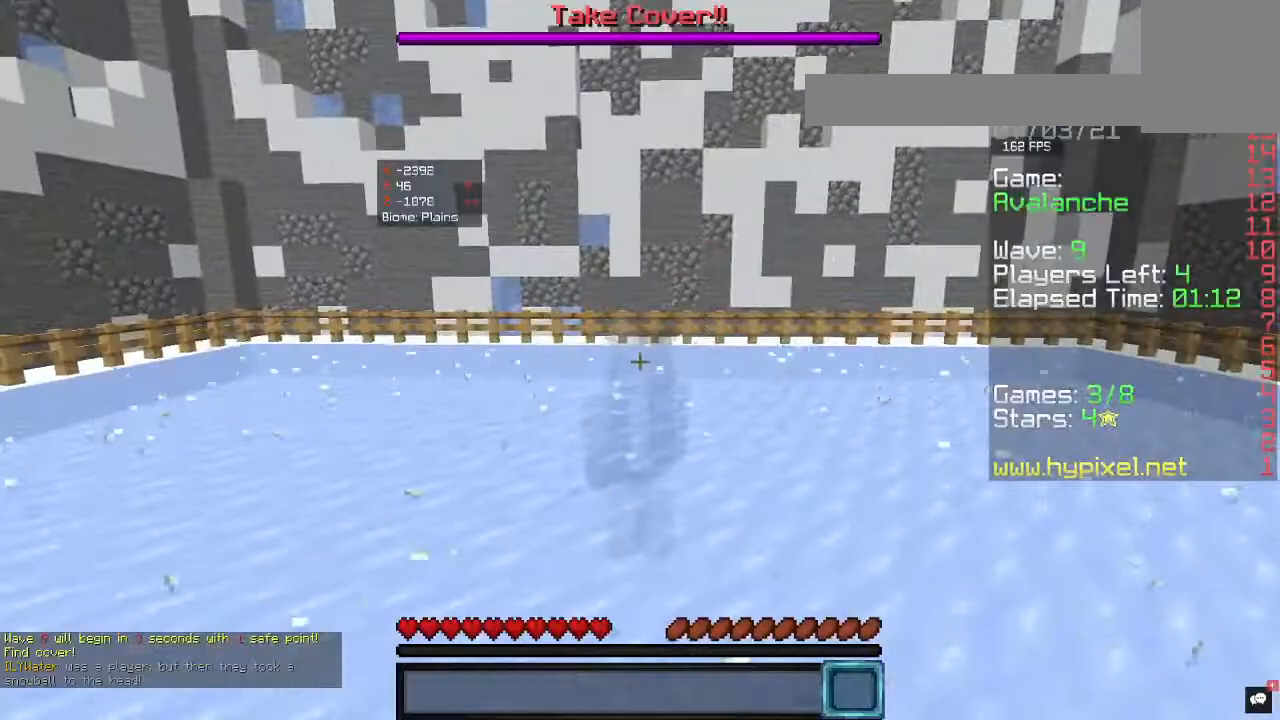
{"keys": ["w"], "mouse": [], "events": [[233, "w", "down"]]}
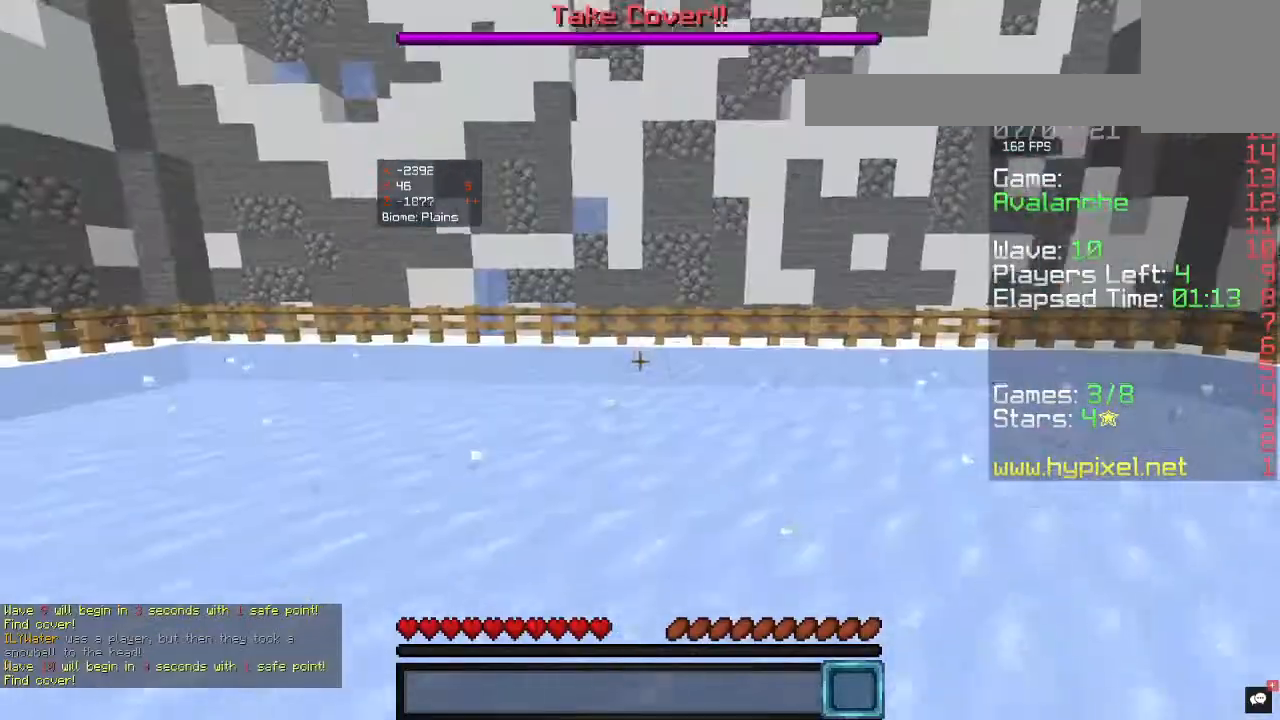
{"keys": ["w"], "mouse": [], "events": []}
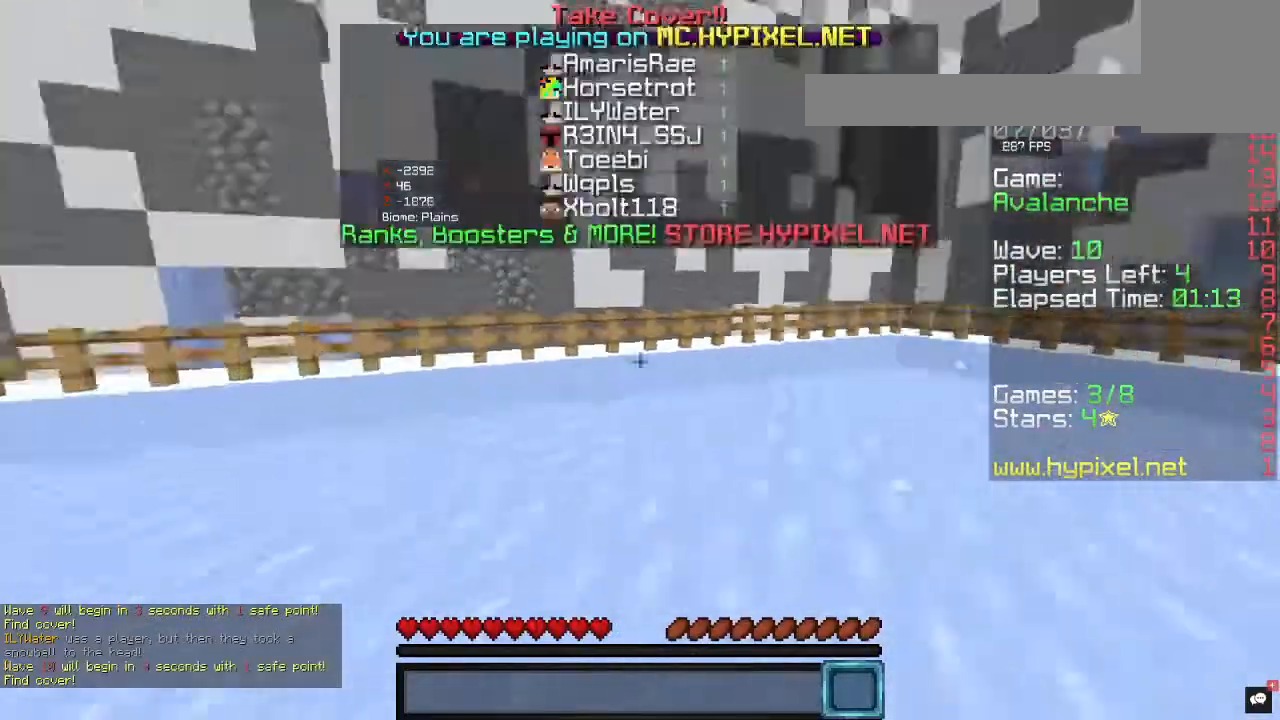
{"keys": [], "mouse": [], "events": [[500, "w", "up"]]}
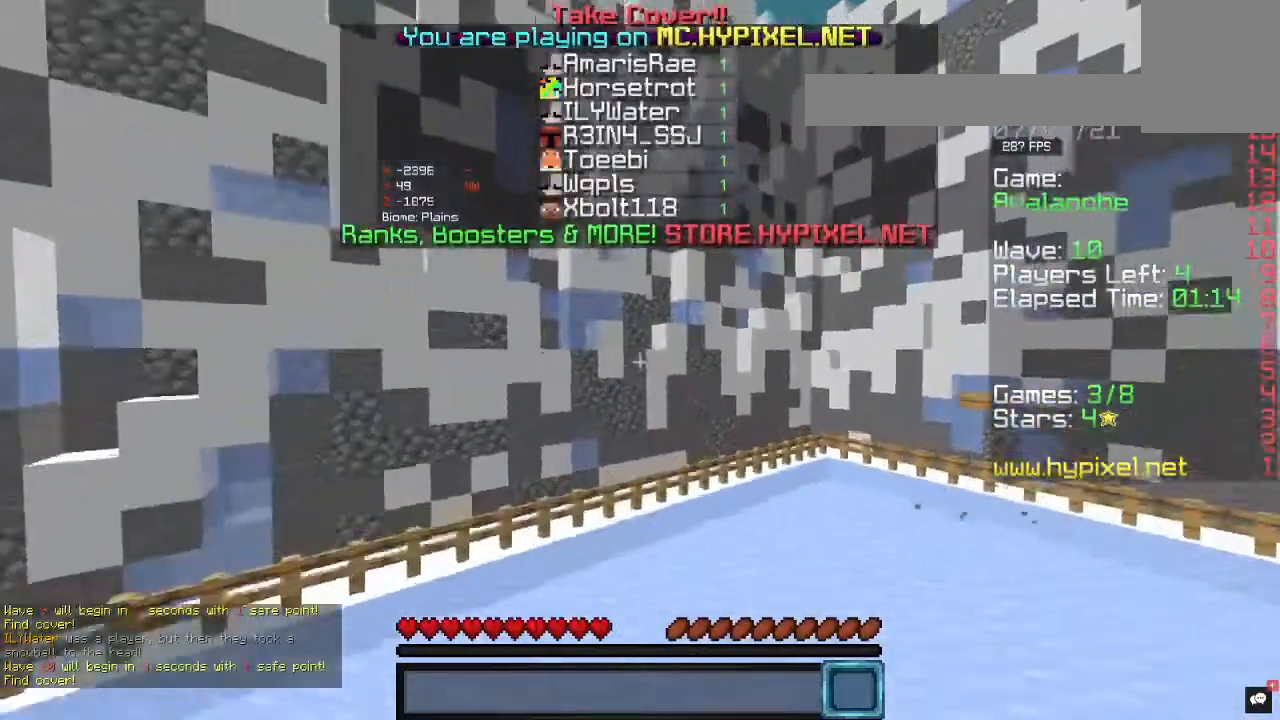
{"keys": ["d"], "mouse": [], "events": [[133, "d", "down"]]}
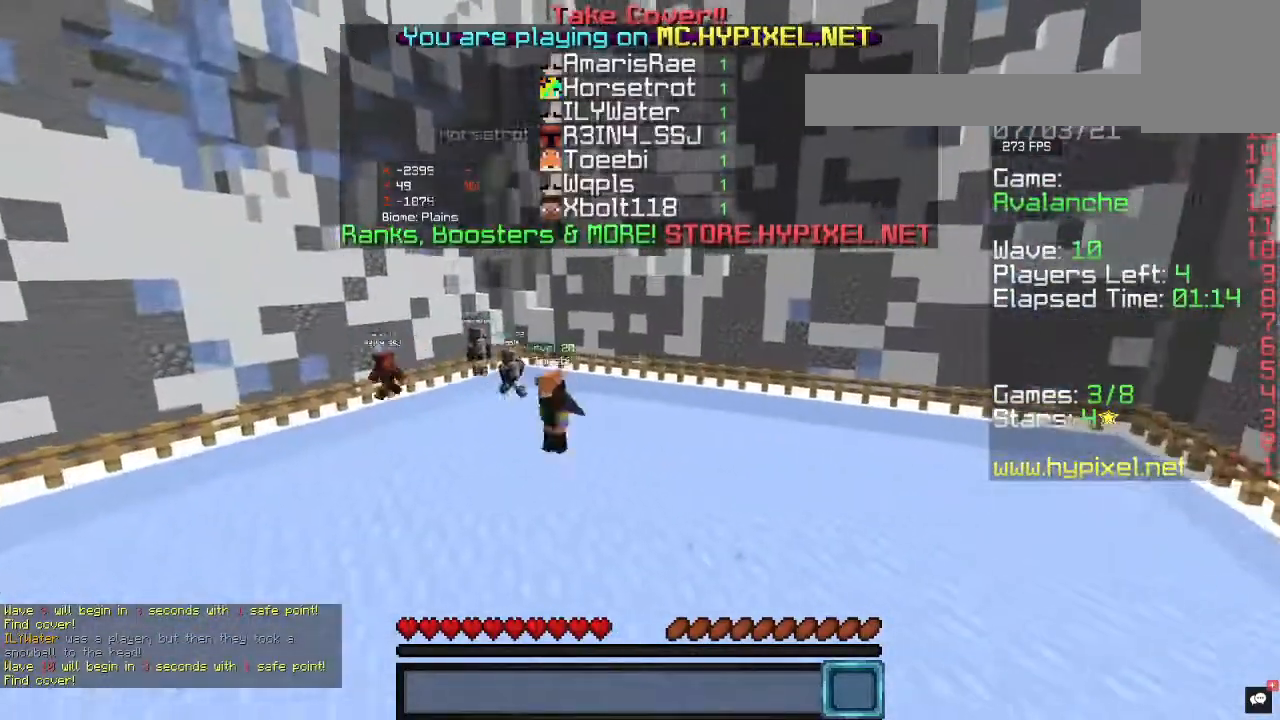
{"keys": ["w"], "mouse": [], "events": [[233, "w", "down"], [300, "d", "up"]]}
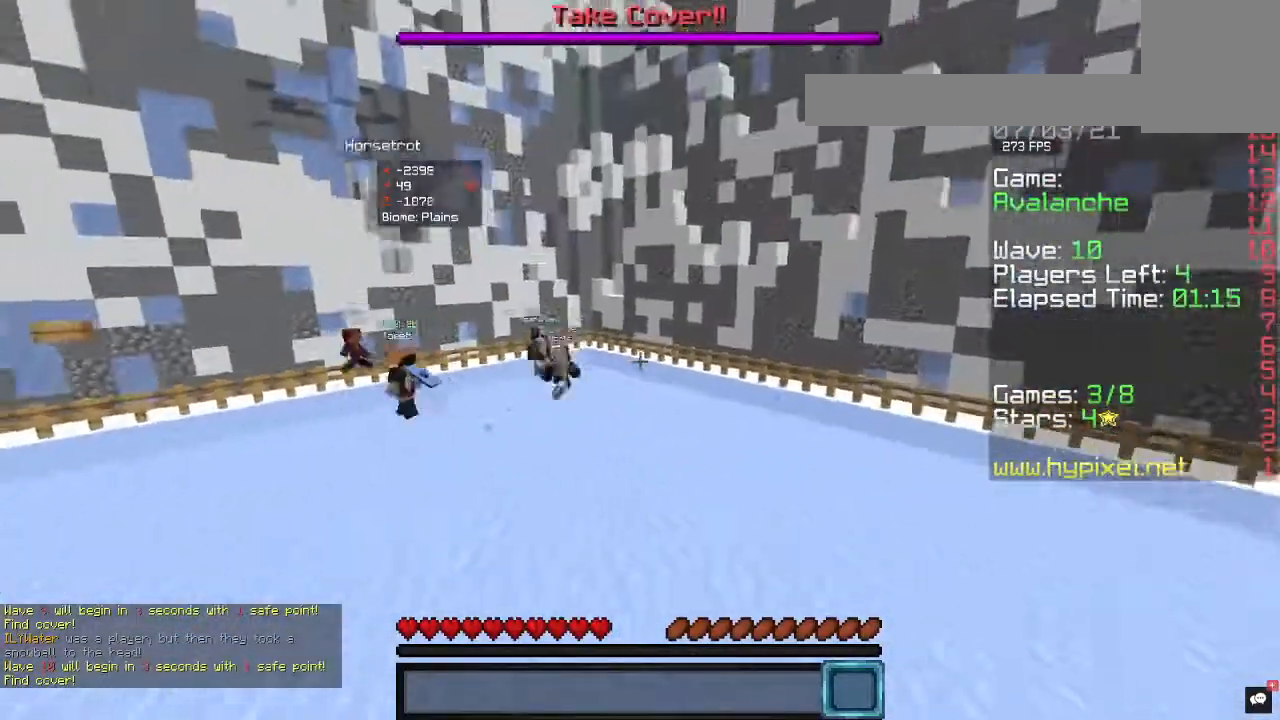
{"keys": ["a"], "mouse": [], "events": [[100, "w", "up"], [467, "a", "down"]]}
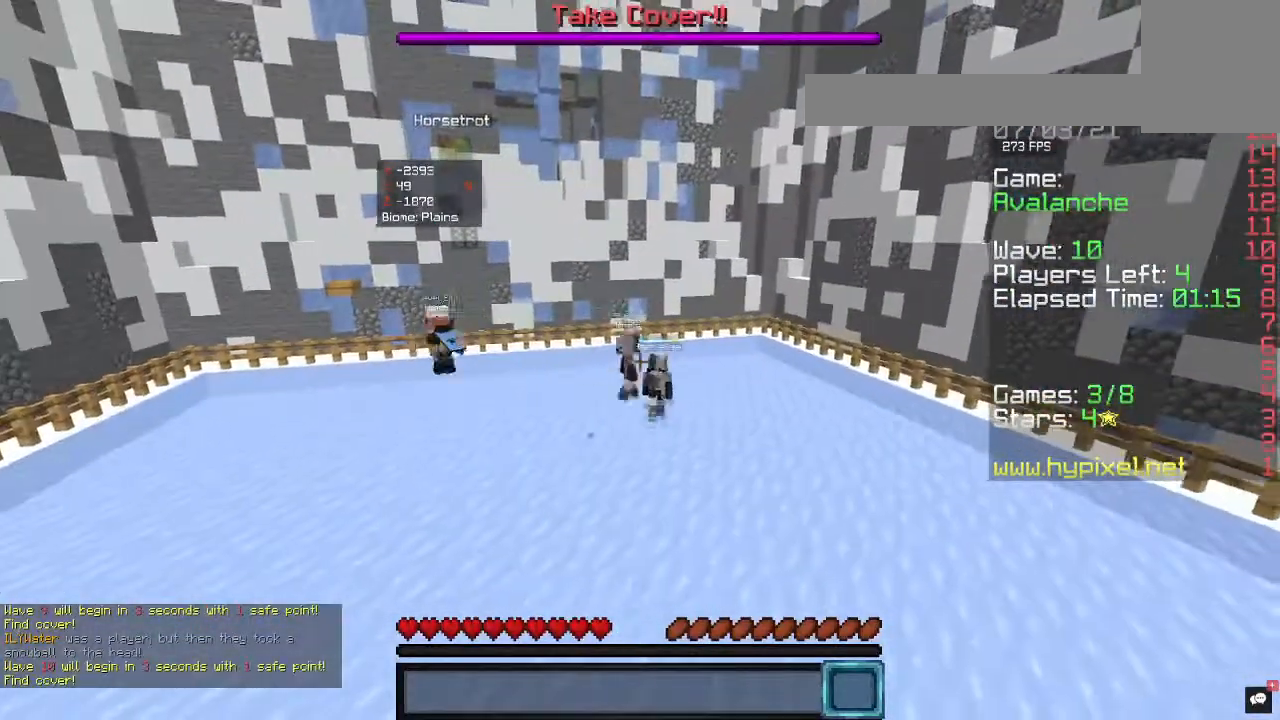
{"keys": [], "mouse": [], "events": [[200, "a", "up"]]}
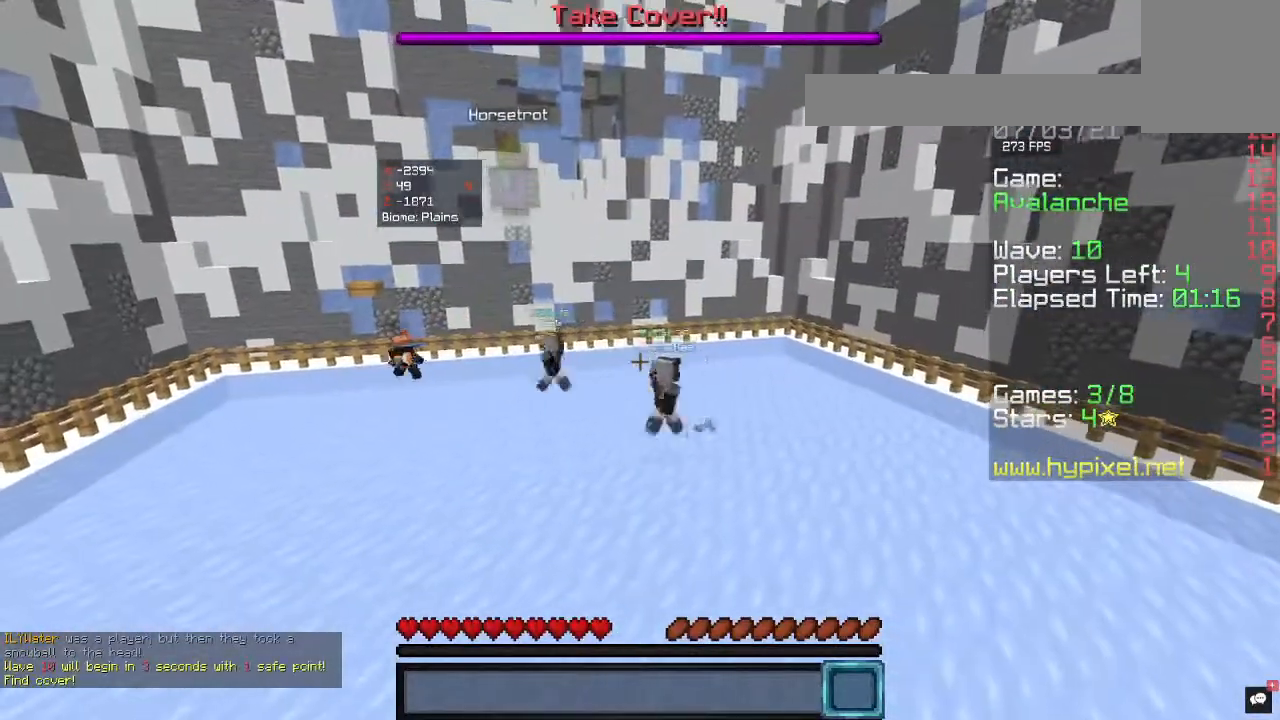
{"keys": [], "mouse": [], "events": []}
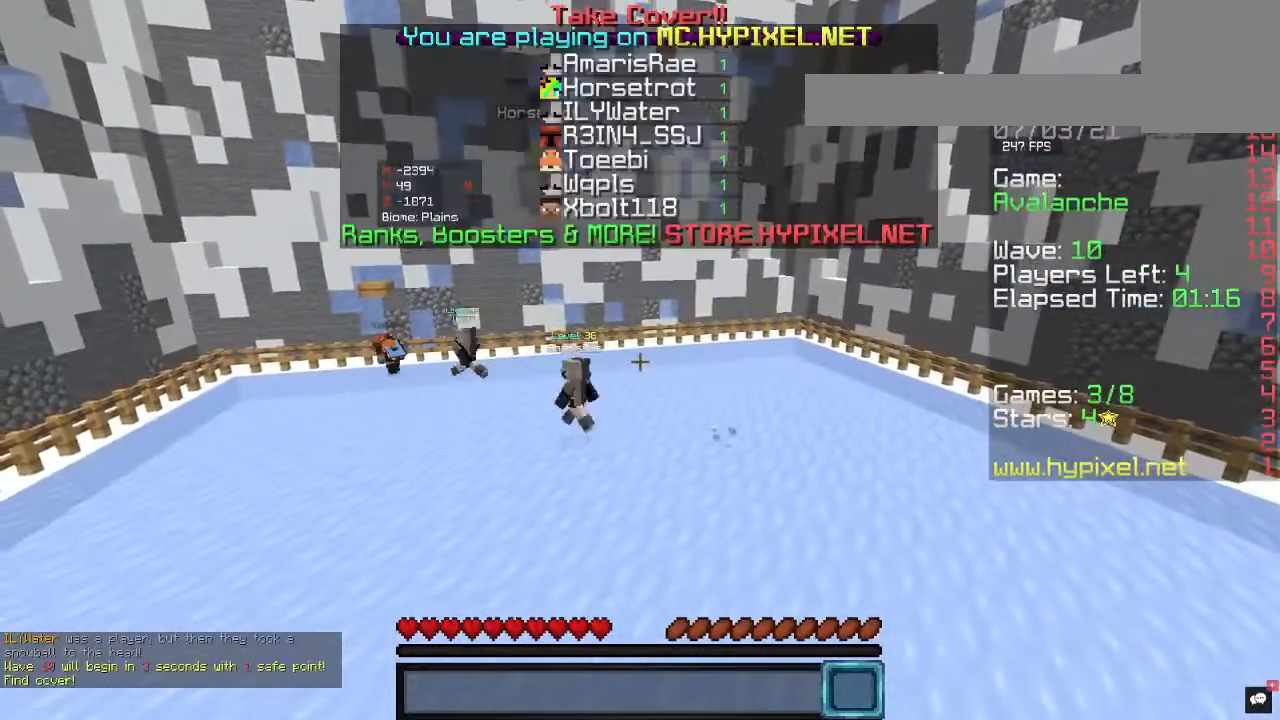
{"keys": ["w"], "mouse": [], "events": [[67, "w", "down"]]}
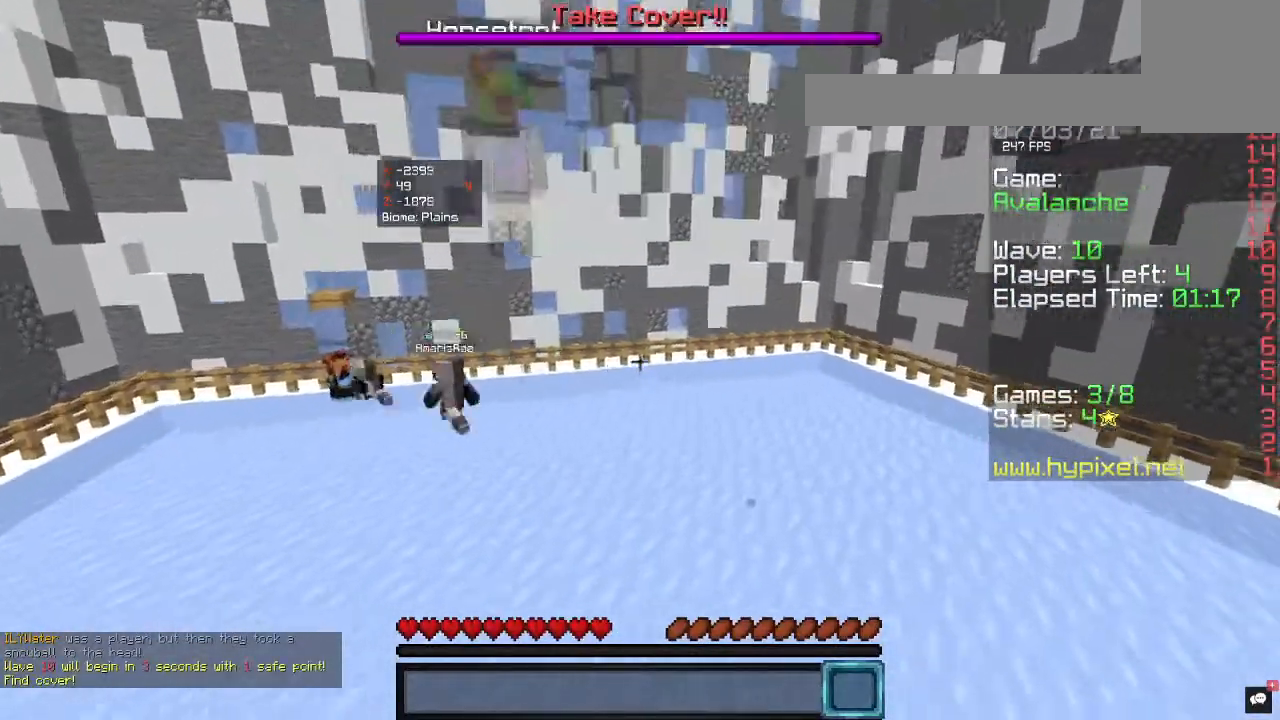
{"keys": ["d"], "mouse": [], "events": [[167, "d", "down"], [233, "w", "up"]]}
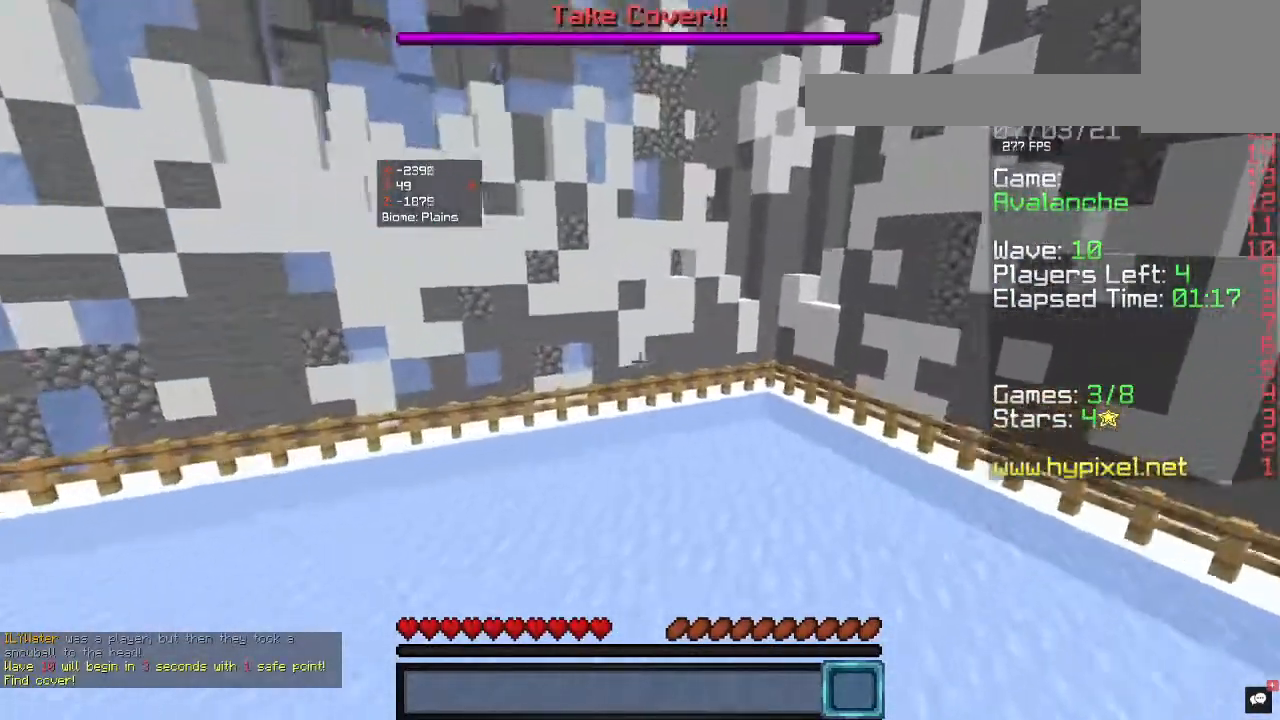
{"keys": ["w"], "mouse": [], "events": [[233, "w", "down"], [400, "d", "up"]]}
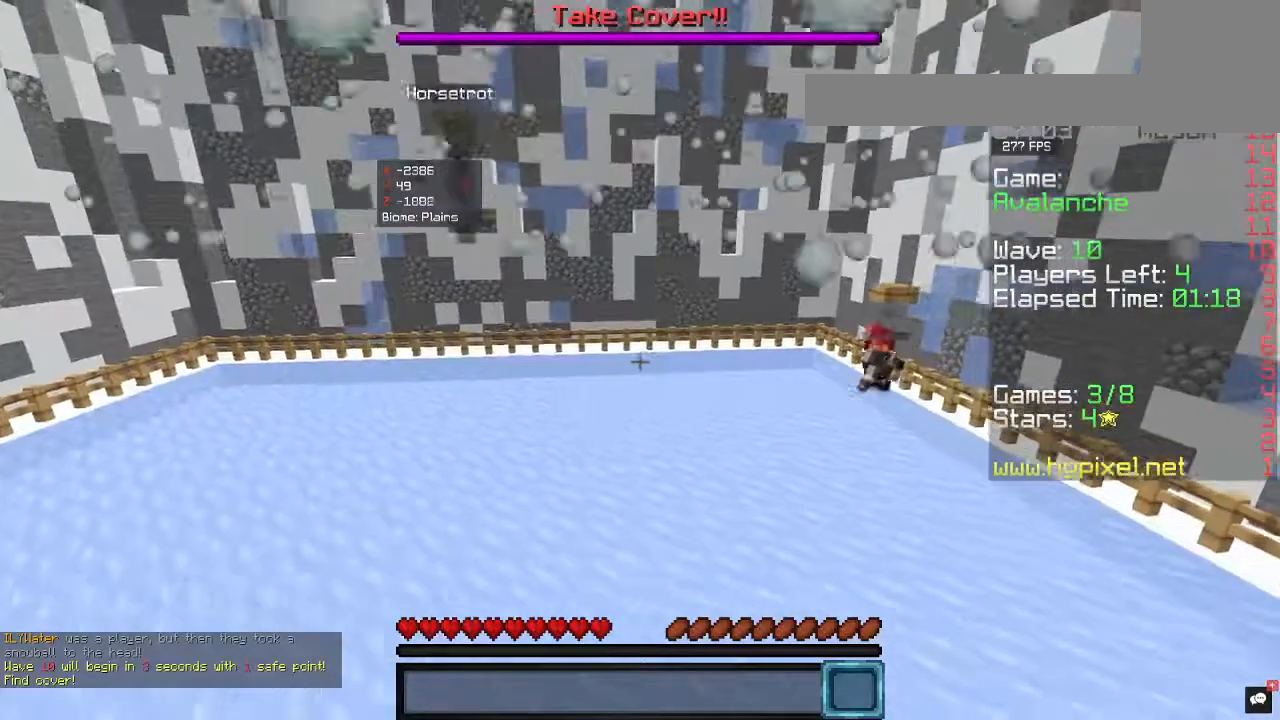
{"keys": [], "mouse": [], "events": [[367, "w", "up"]]}